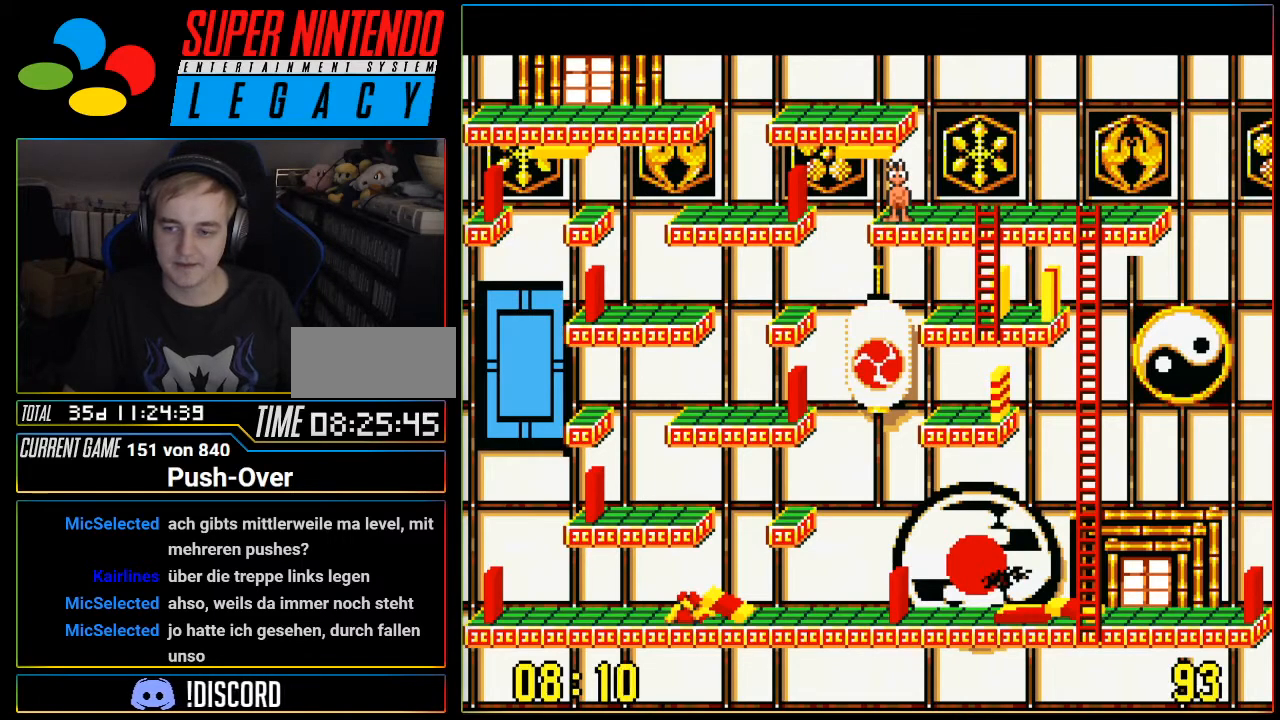
Gameplay with a controller (Nintendo layout); each line is a JSON object with the inputs held at the frame after it. "events" lists button and stick changes between this image and that frame as [ms after this image, input, new state], when the widget could be followed in between. Not read: L3 R3.
{"buttons": [], "events": [[84, "SELECT", "down"], [434, "SELECT", "up"]]}
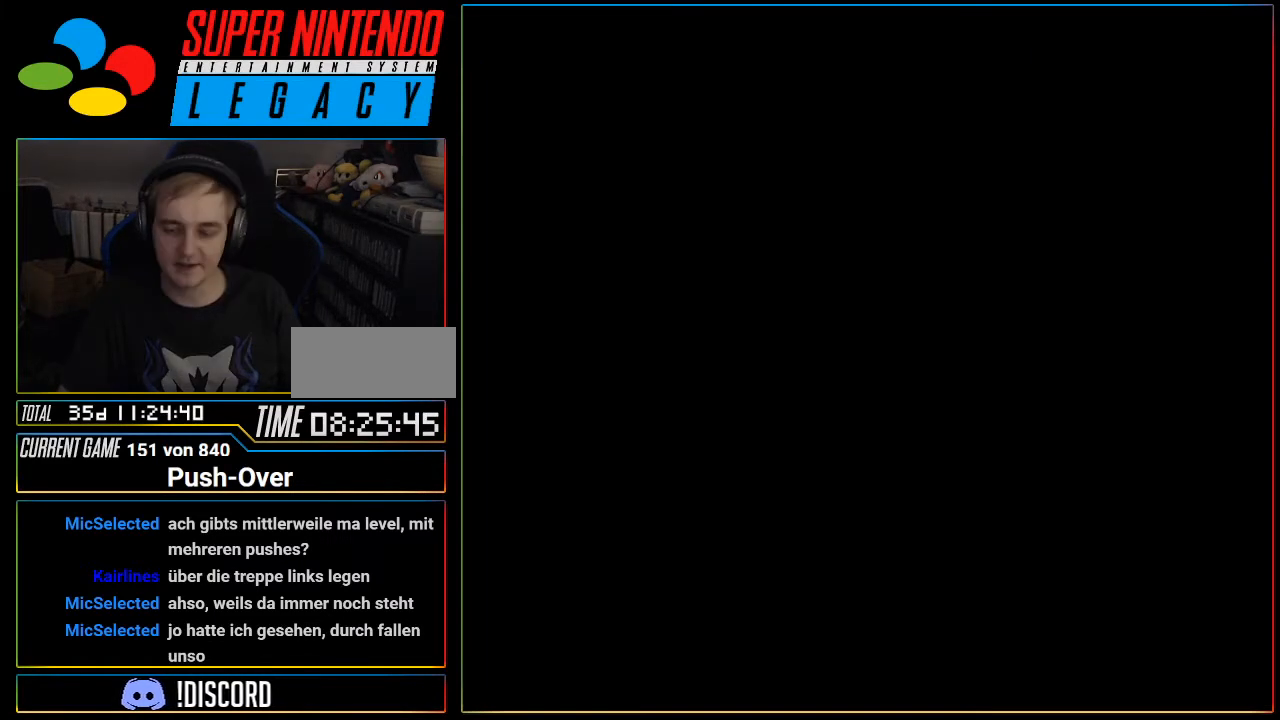
{"buttons": [], "events": []}
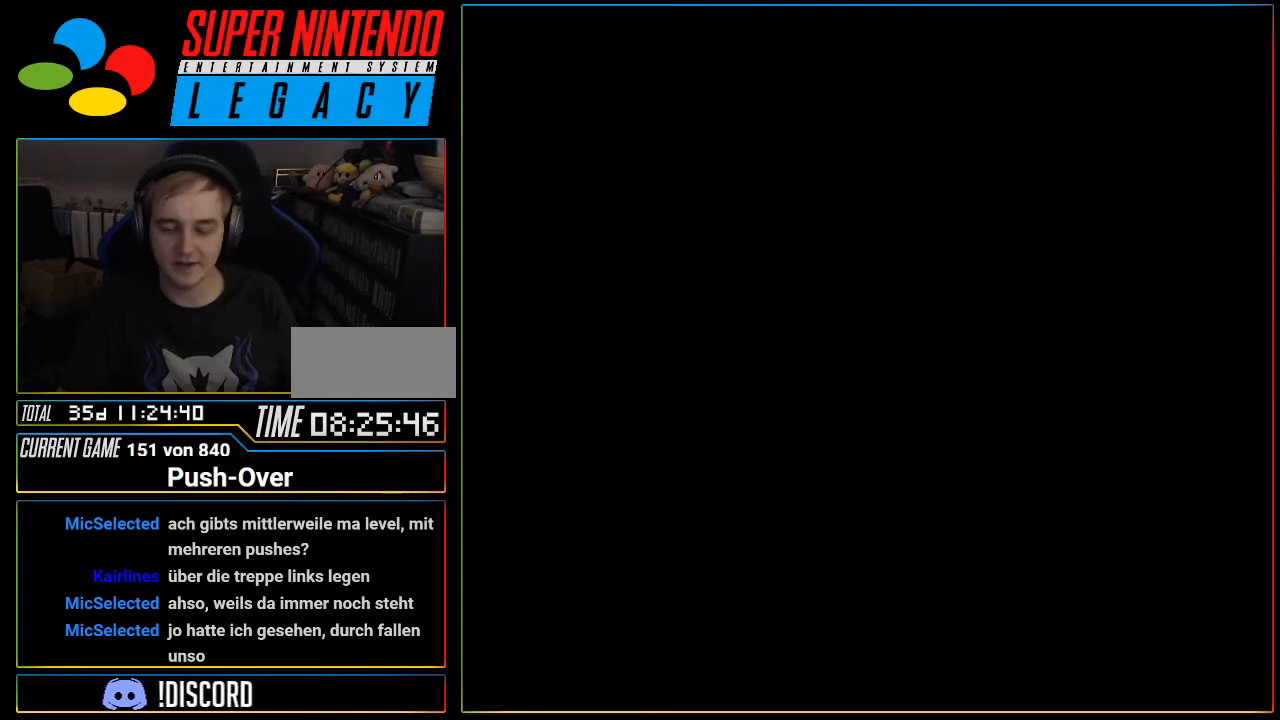
{"buttons": [], "events": []}
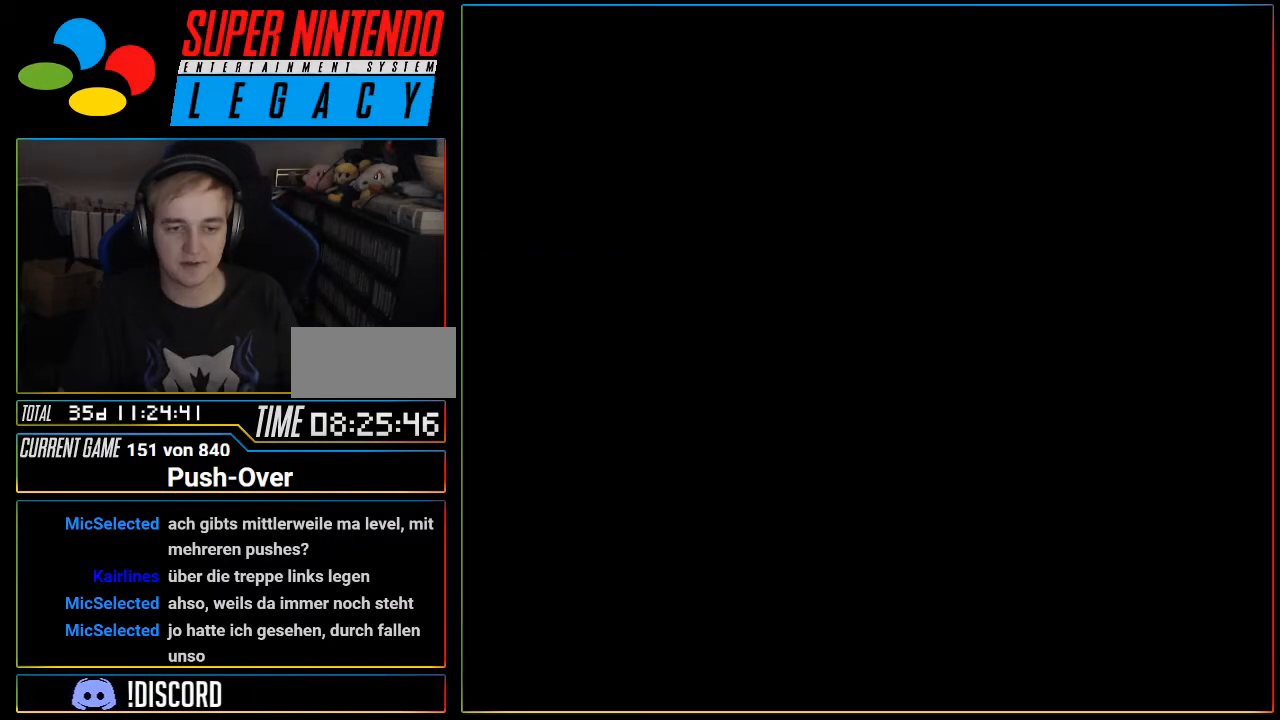
{"buttons": [], "events": [[16, "SELECT", "down"], [83, "SELECT", "up"], [400, "R1", "down"], [433, "R1", "up"]]}
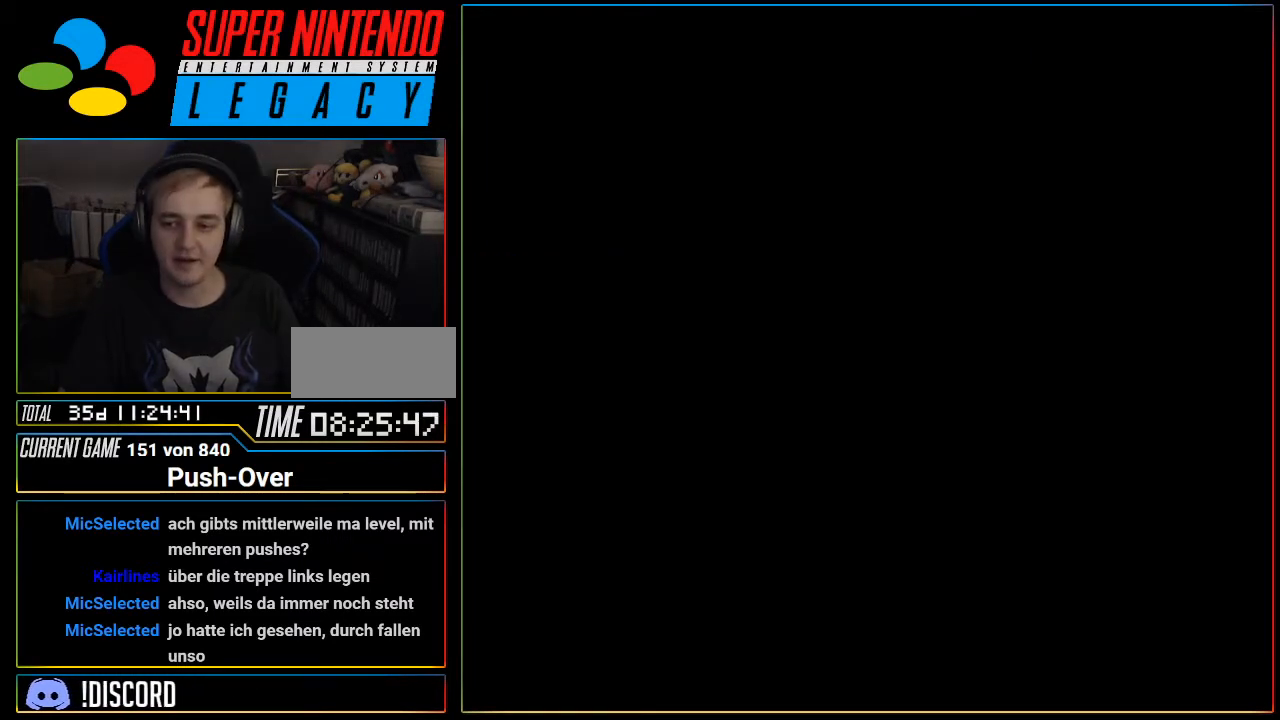
{"buttons": [], "events": []}
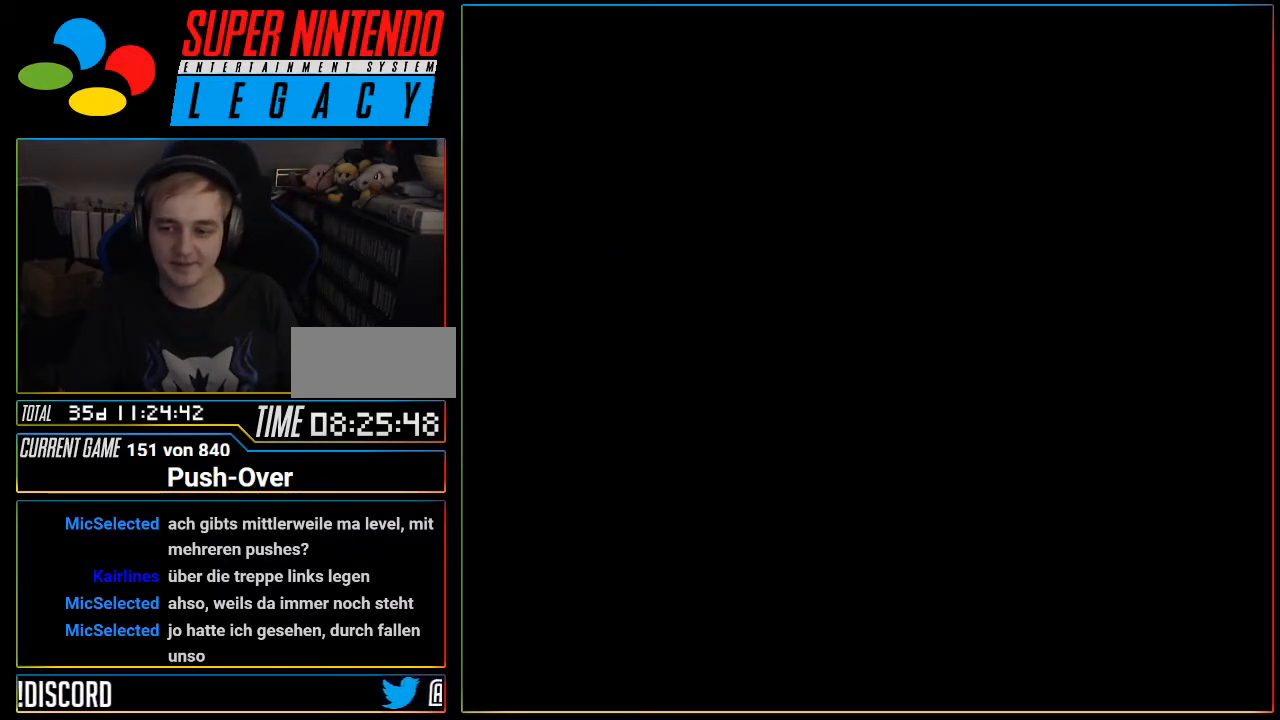
{"buttons": [], "events": [[50, "R1", "down"], [83, "R1", "up"]]}
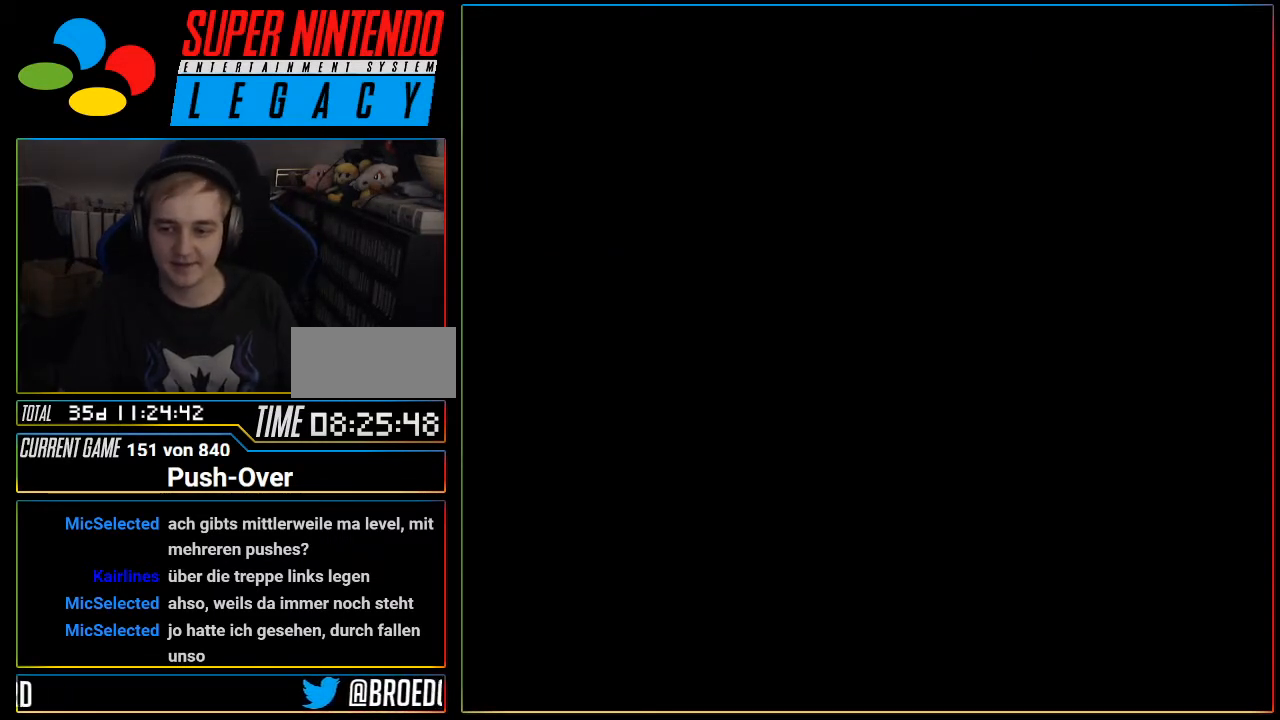
{"buttons": [], "events": [[367, "R1", "down"], [401, "R1", "up"]]}
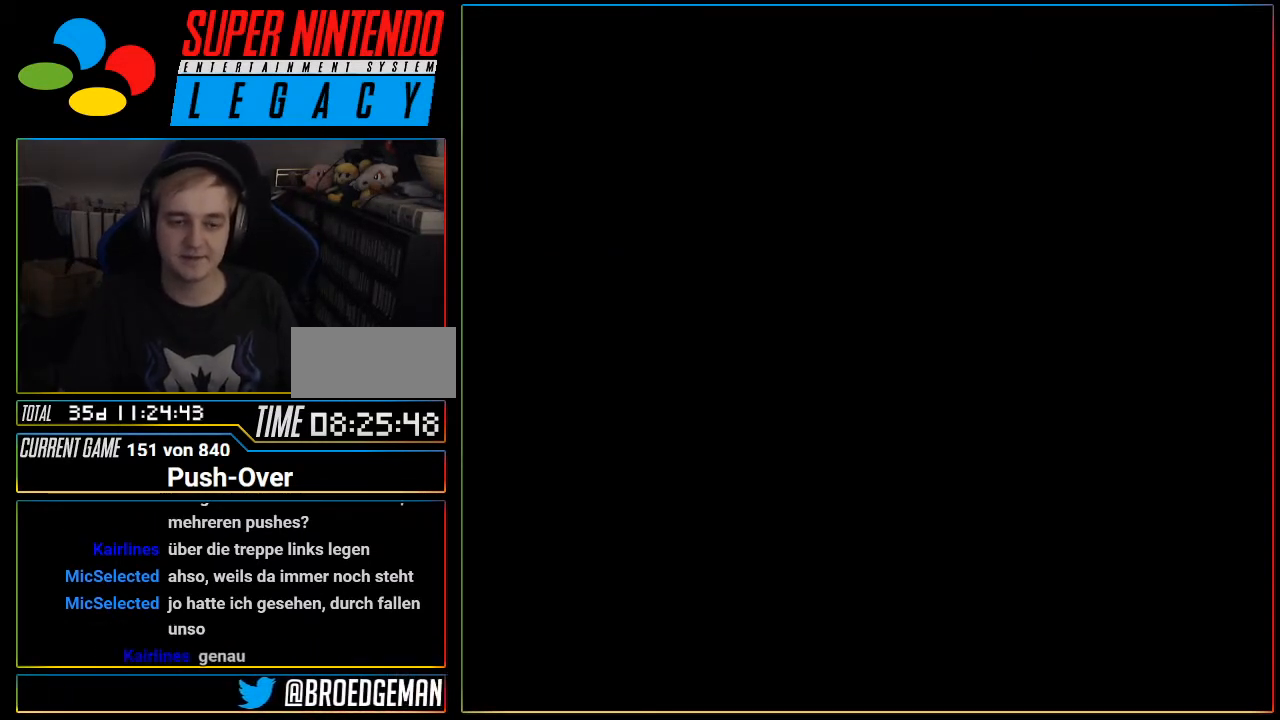
{"buttons": [], "events": [[50, "R1", "down"], [83, "R1", "up"]]}
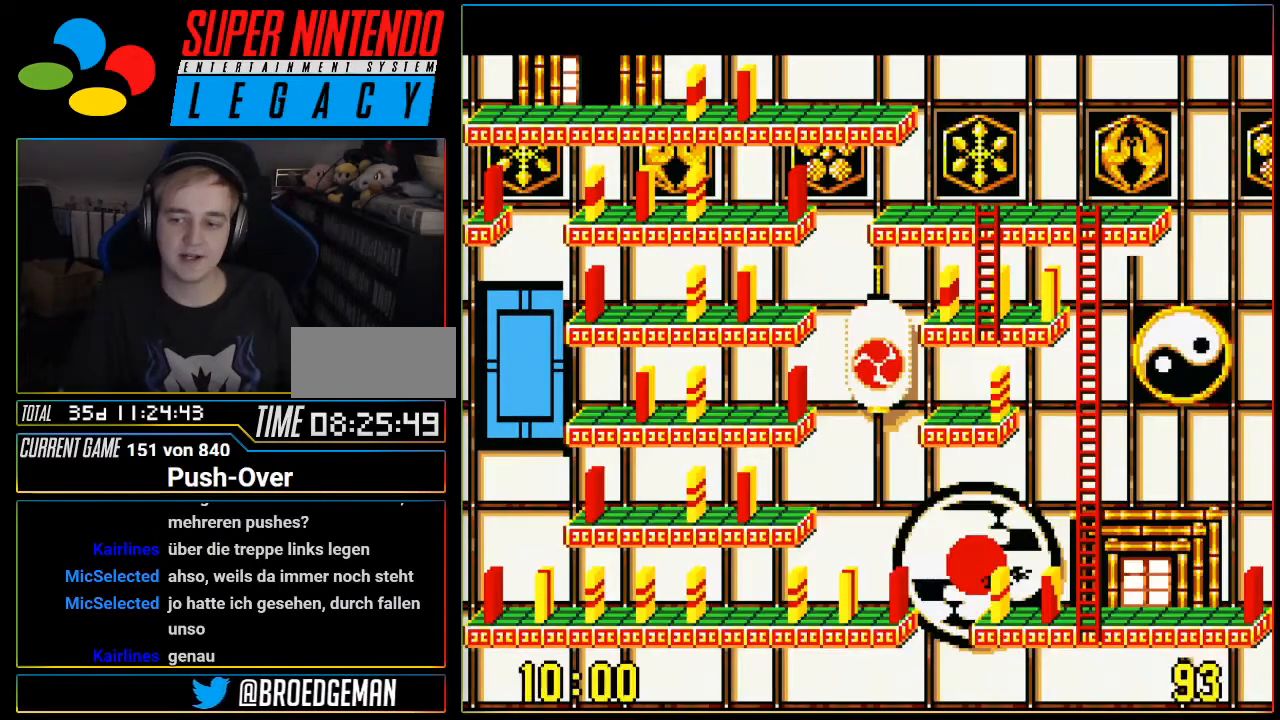
{"buttons": ["DPAD_RIGHT"], "events": [[467, "DPAD_RIGHT", "down"]]}
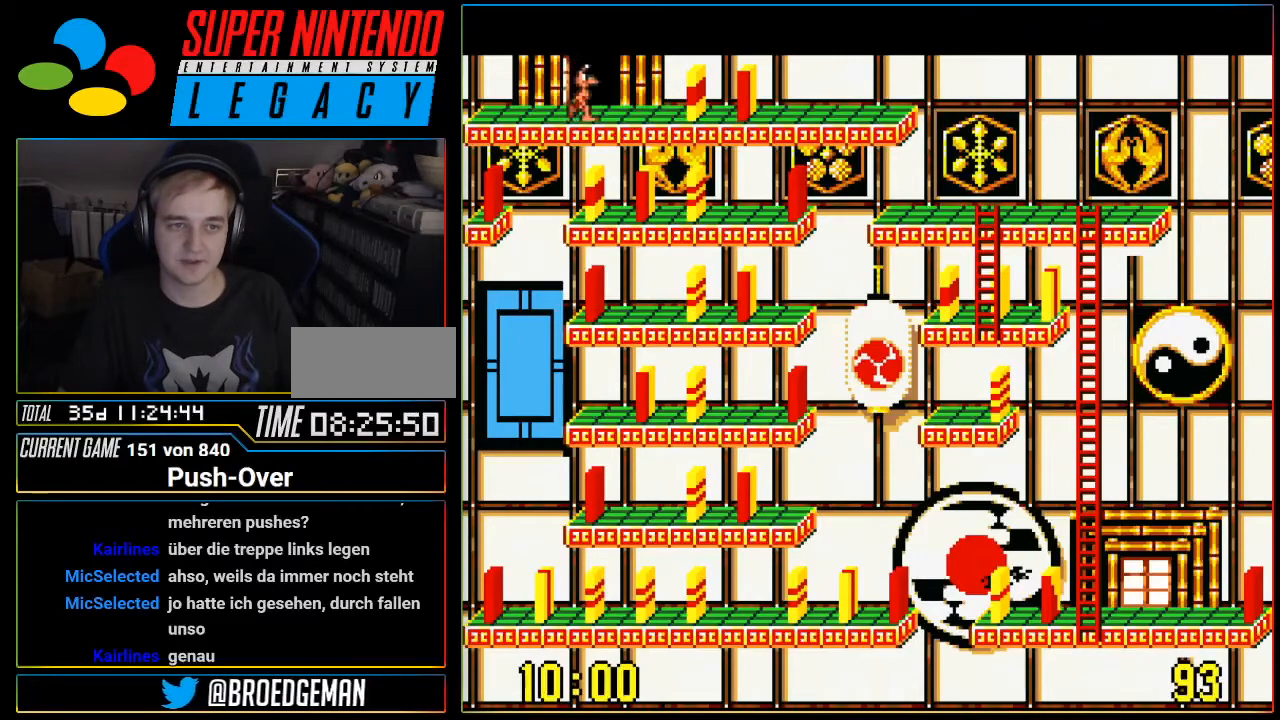
{"buttons": ["DPAD_RIGHT"], "events": []}
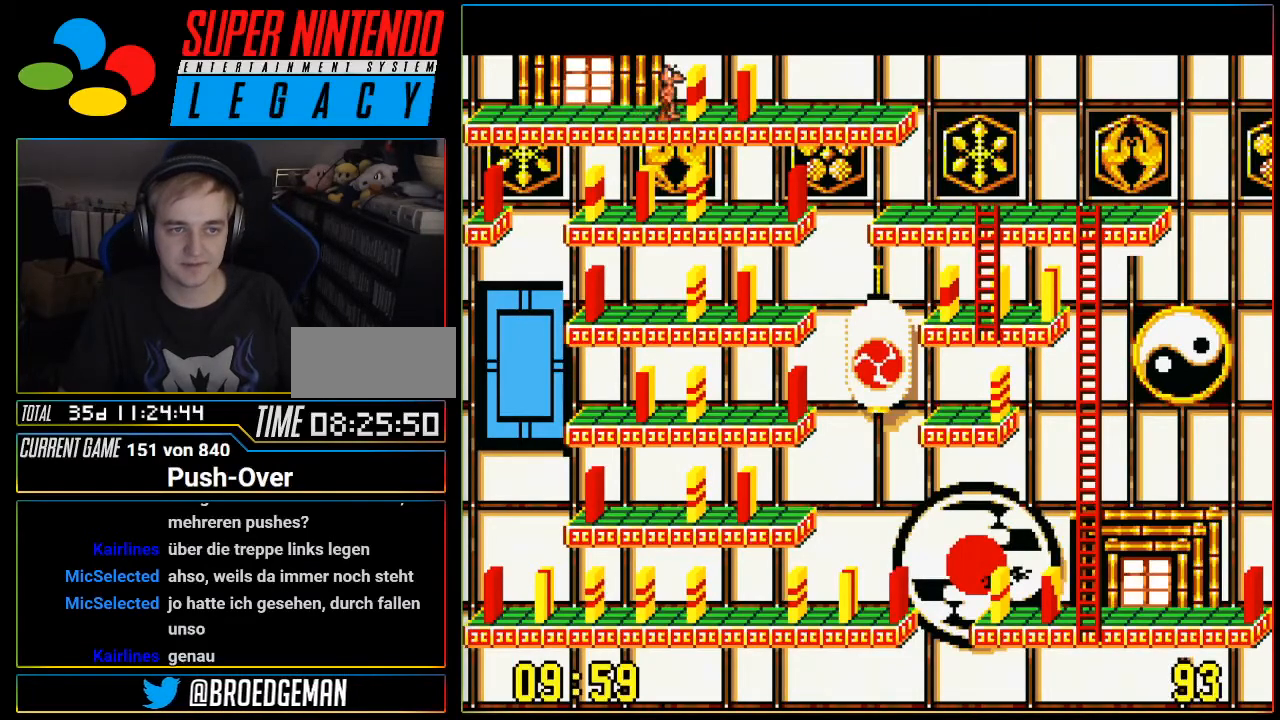
{"buttons": [], "events": [[50, "DPAD_RIGHT", "up"], [300, "A", "down"], [467, "A", "up"]]}
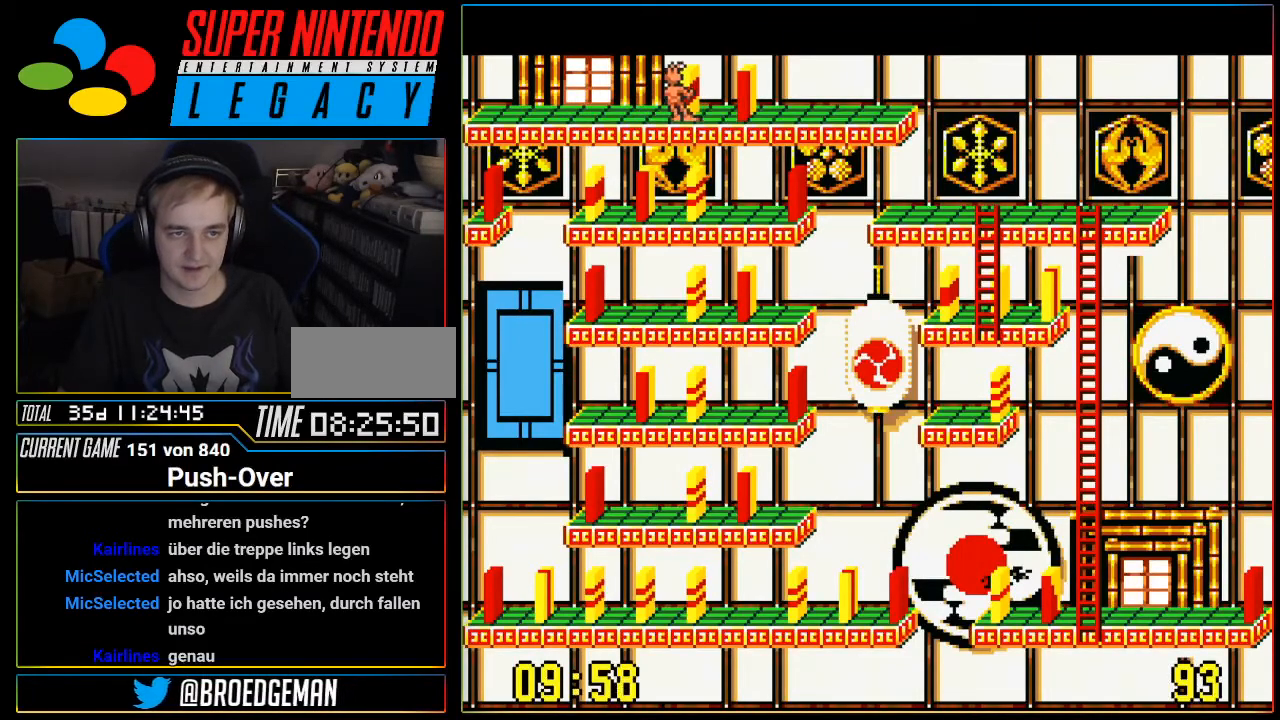
{"buttons": ["DPAD_RIGHT"], "events": [[217, "DPAD_RIGHT", "down"]]}
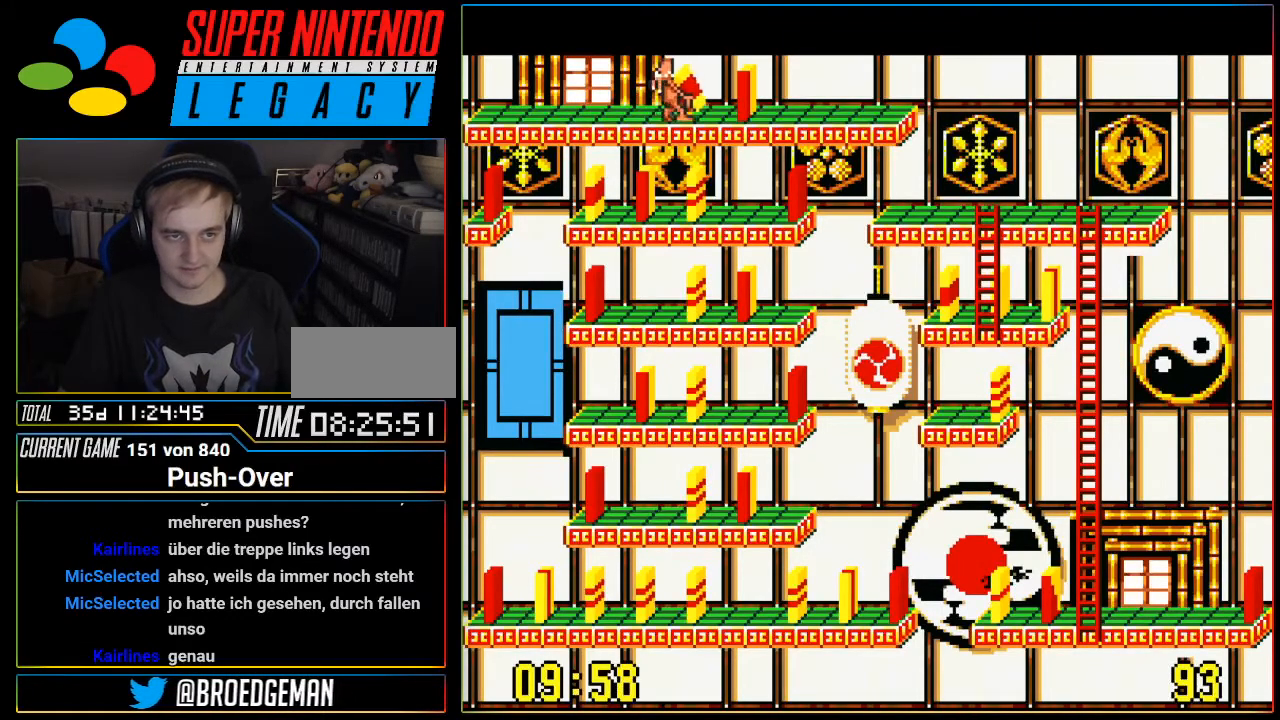
{"buttons": ["DPAD_RIGHT"], "events": []}
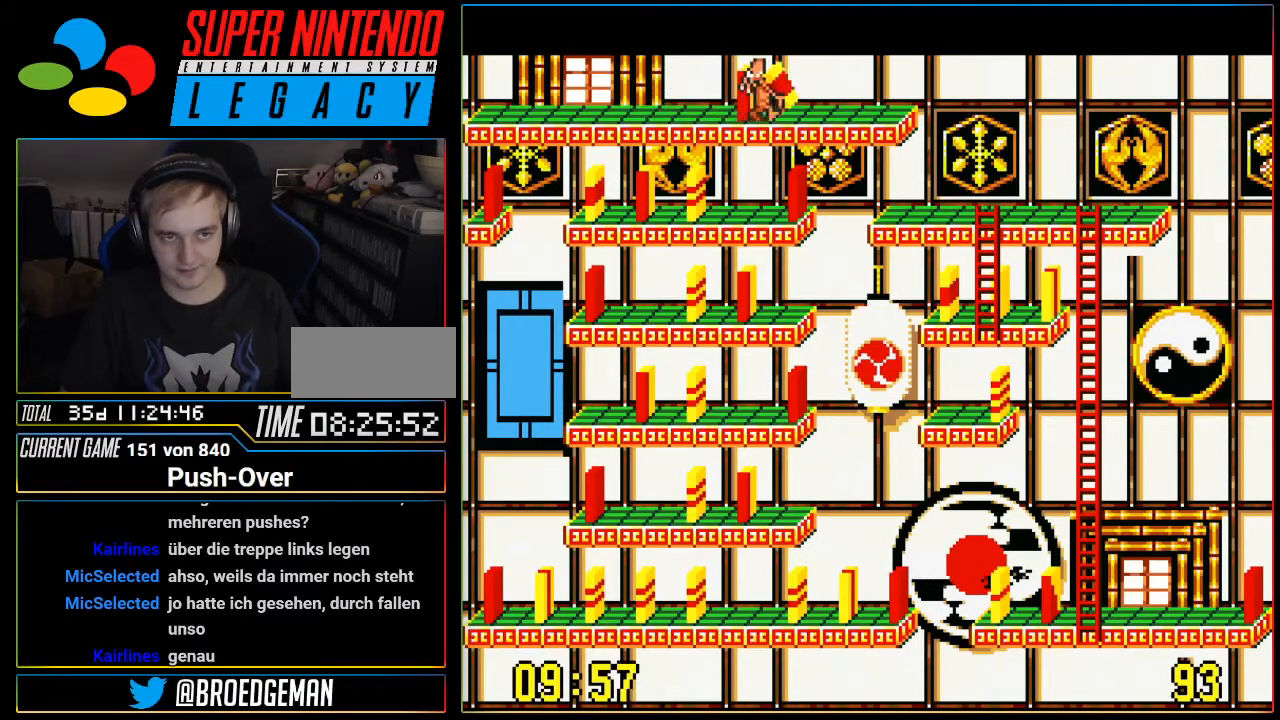
{"buttons": ["A"], "events": [[300, "DPAD_RIGHT", "up"], [333, "A", "down"]]}
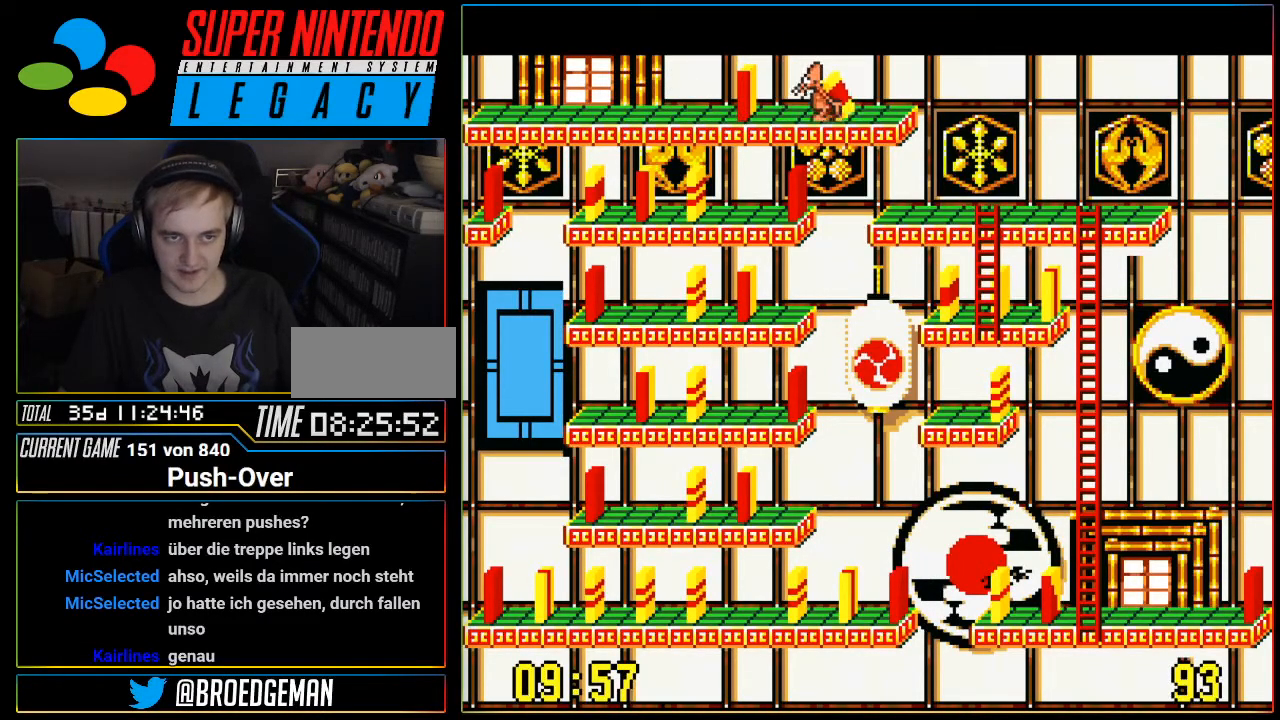
{"buttons": [], "events": [[84, "A", "up"]]}
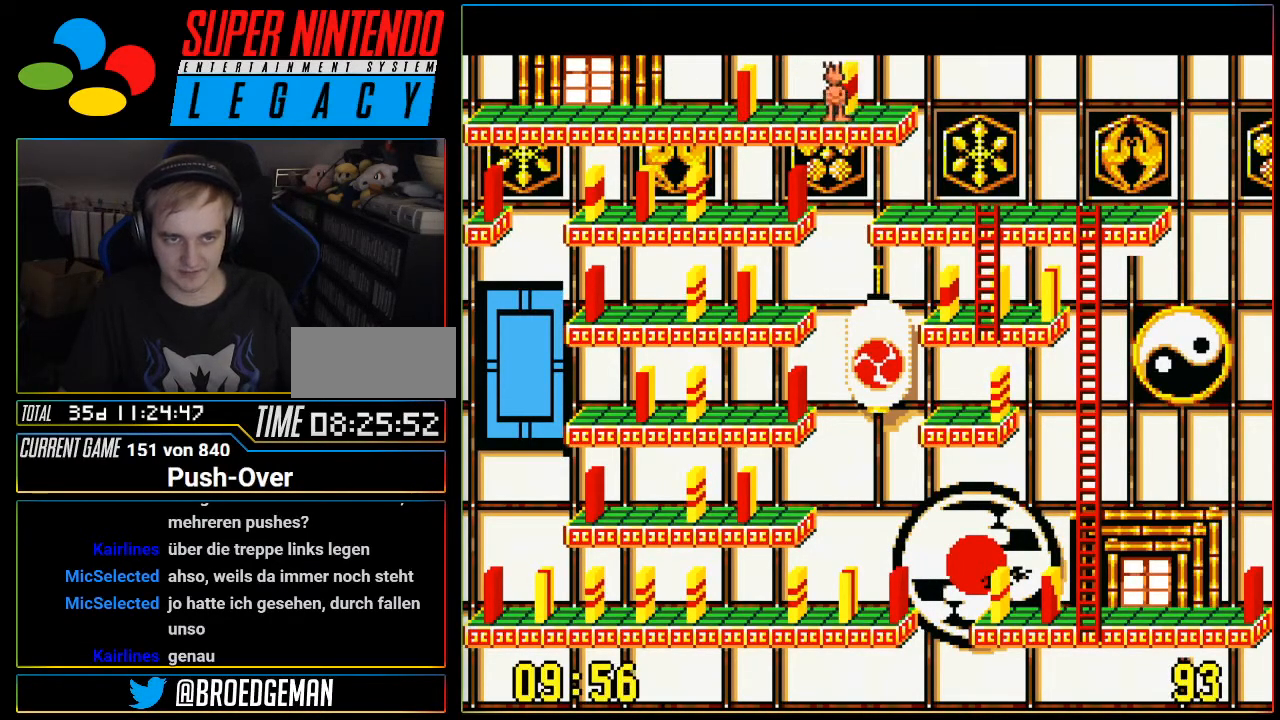
{"buttons": [], "events": [[50, "DPAD_RIGHT", "down"], [217, "DPAD_RIGHT", "up"], [333, "DPAD_UP", "down"], [433, "DPAD_UP", "up"]]}
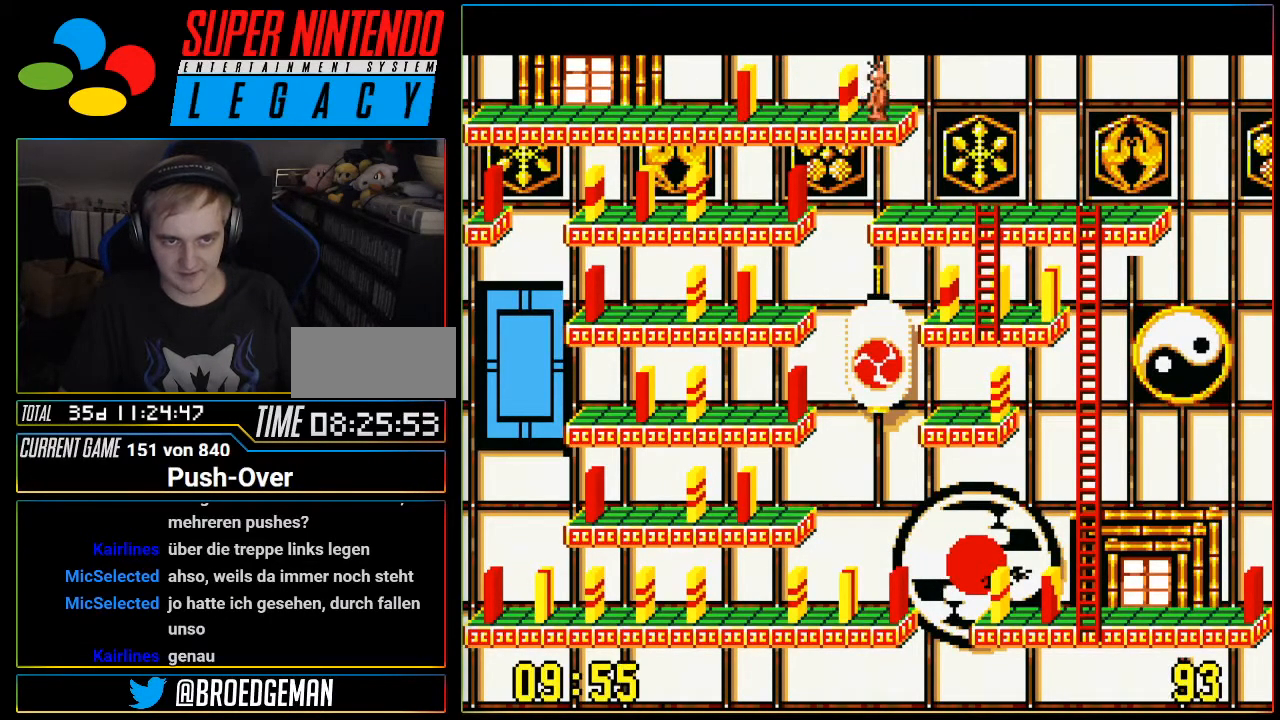
{"buttons": [], "events": [[17, "Y", "down"], [184, "Y", "up"]]}
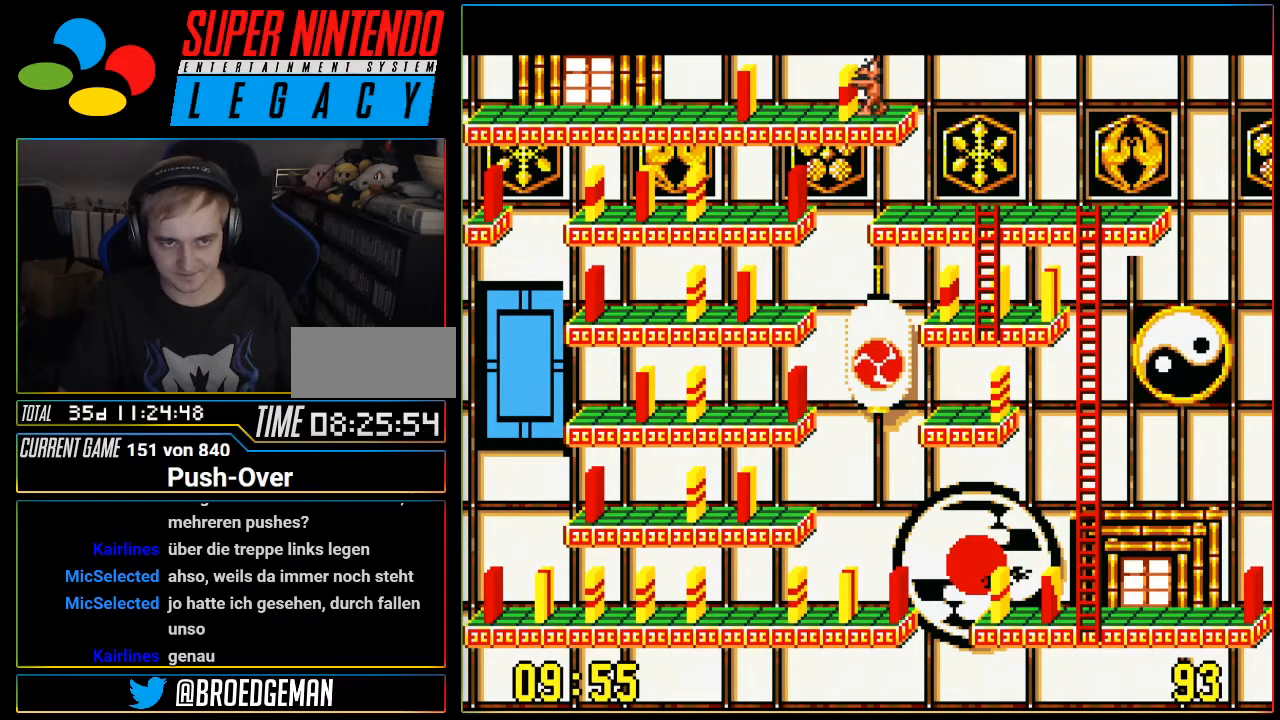
{"buttons": [], "events": [[116, "Y", "down"], [217, "Y", "up"]]}
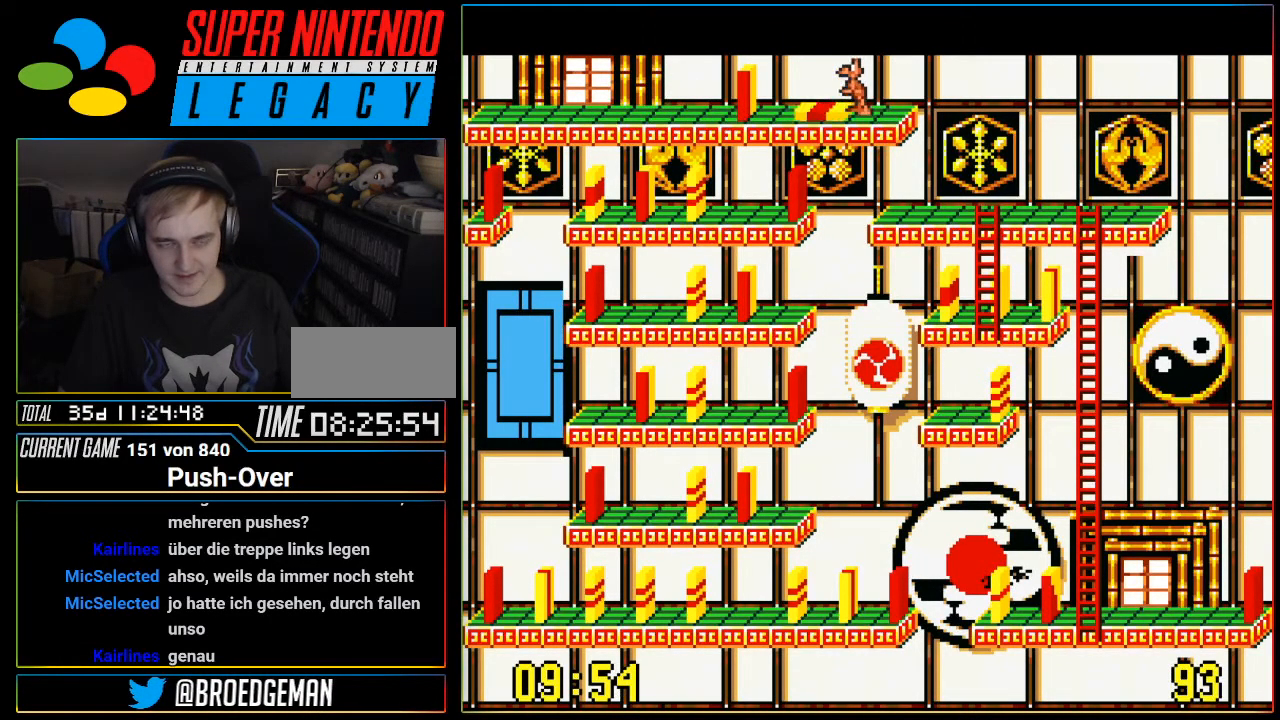
{"buttons": ["DPAD_RIGHT"], "events": [[84, "DPAD_RIGHT", "down"]]}
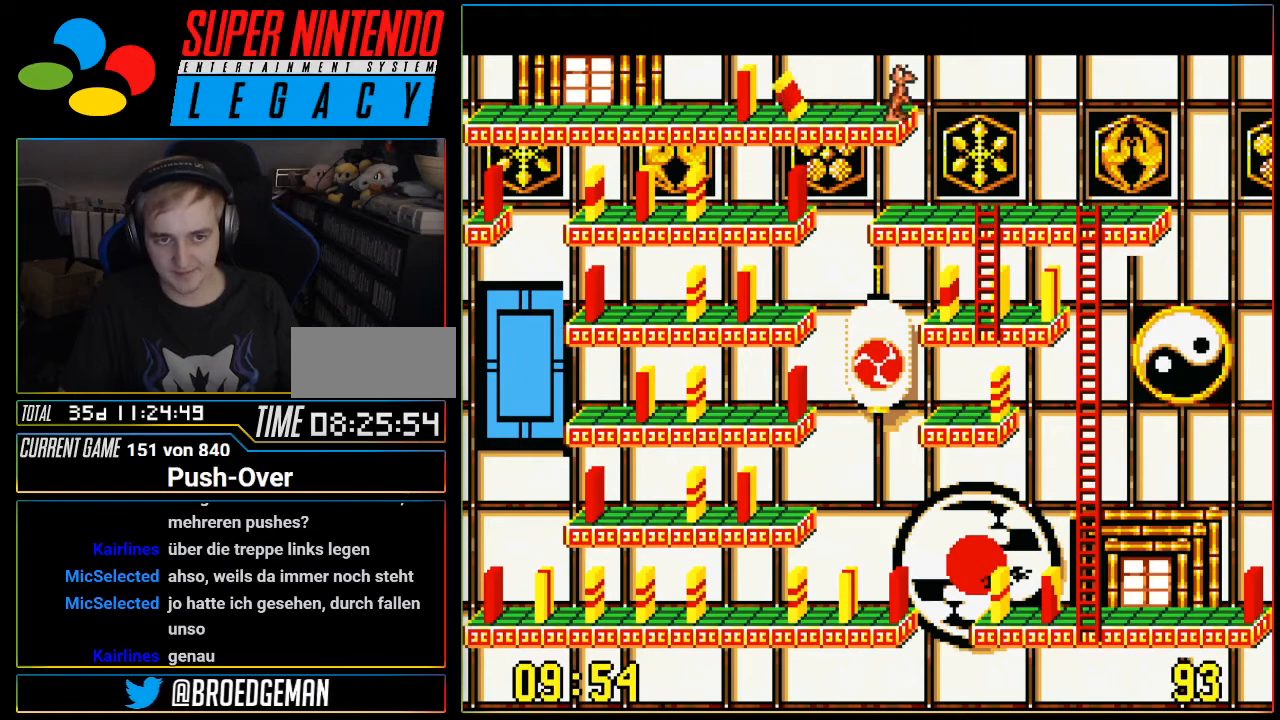
{"buttons": ["DPAD_RIGHT"], "events": []}
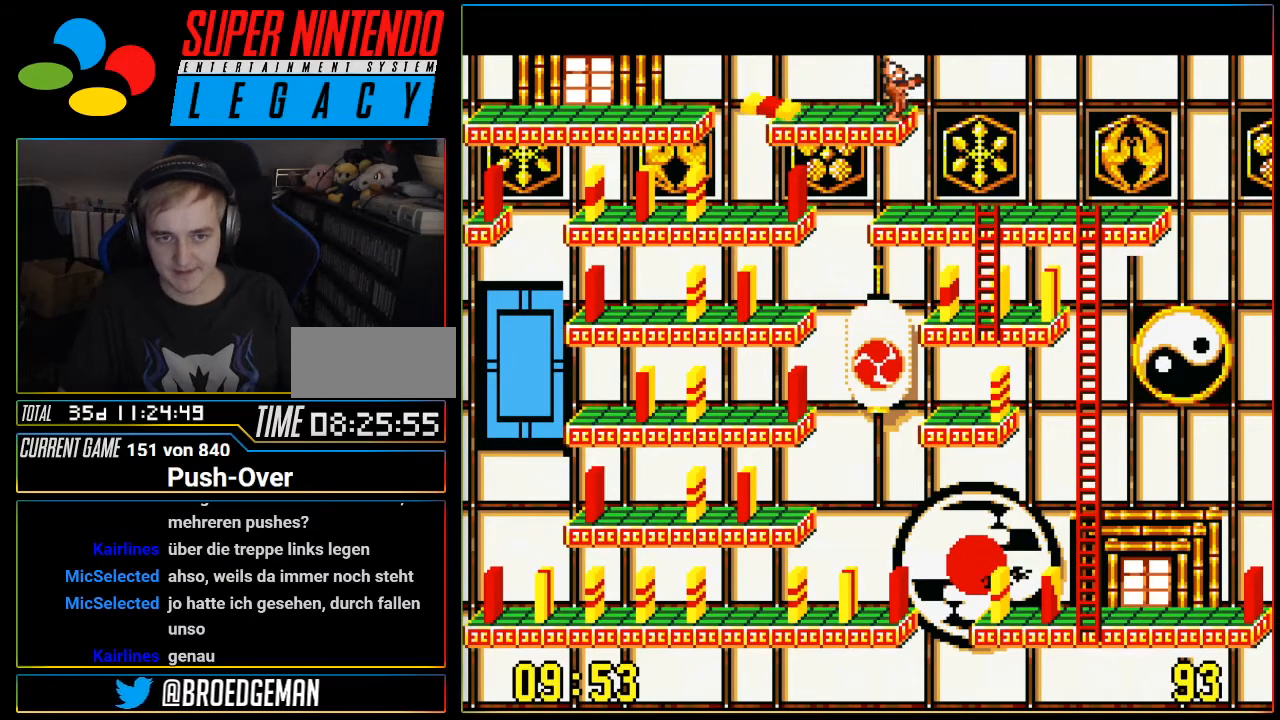
{"buttons": ["DPAD_RIGHT"], "events": []}
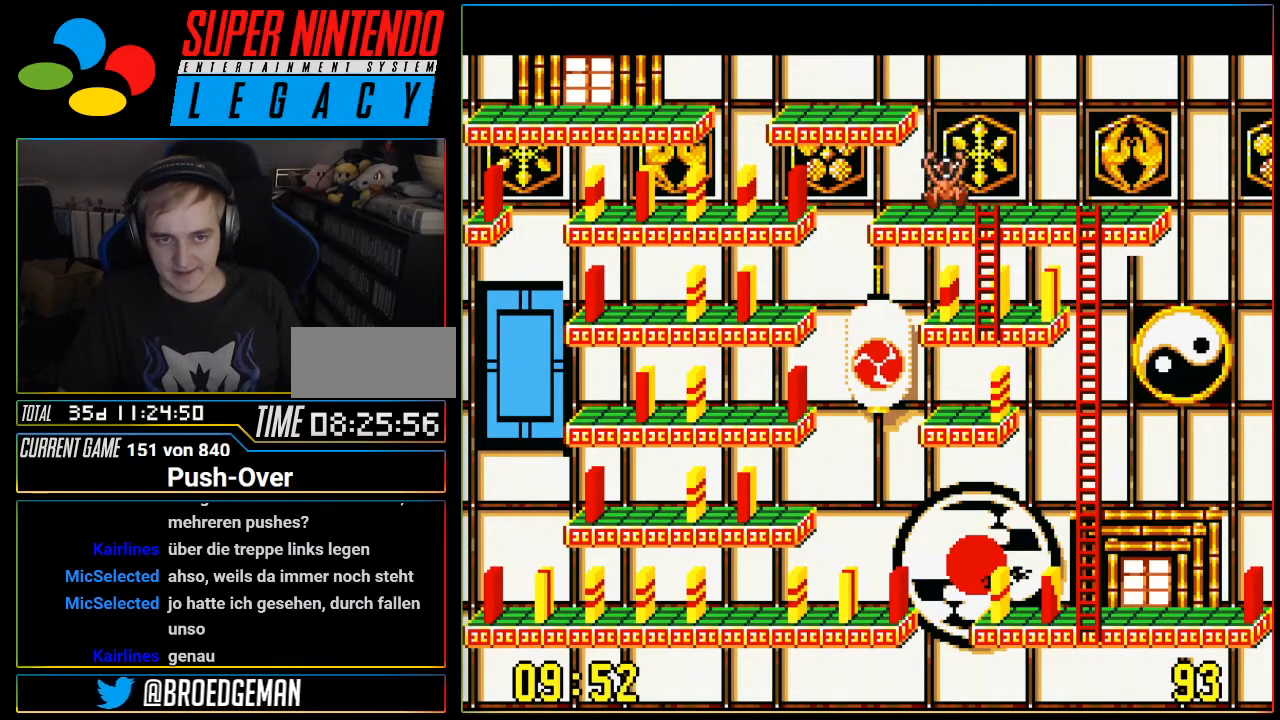
{"buttons": [], "events": [[50, "DPAD_RIGHT", "up"]]}
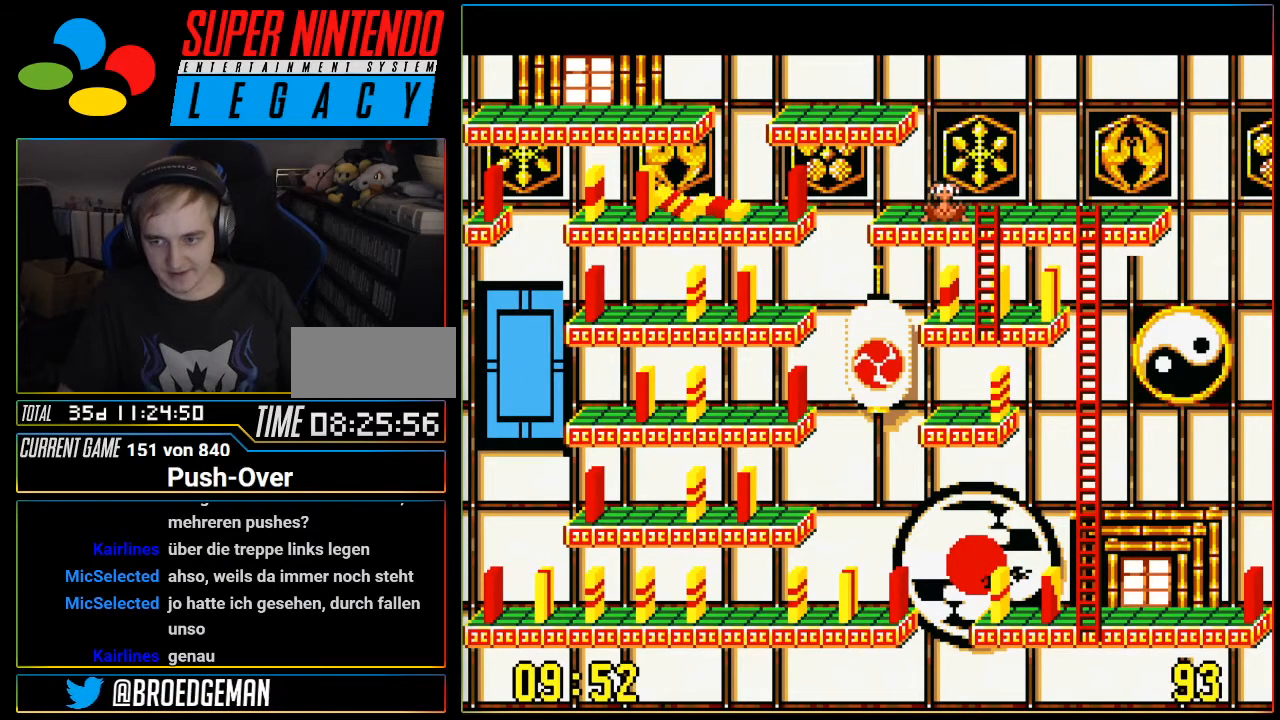
{"buttons": [], "events": [[367, "DPAD_RIGHT", "down"], [467, "DPAD_RIGHT", "up"]]}